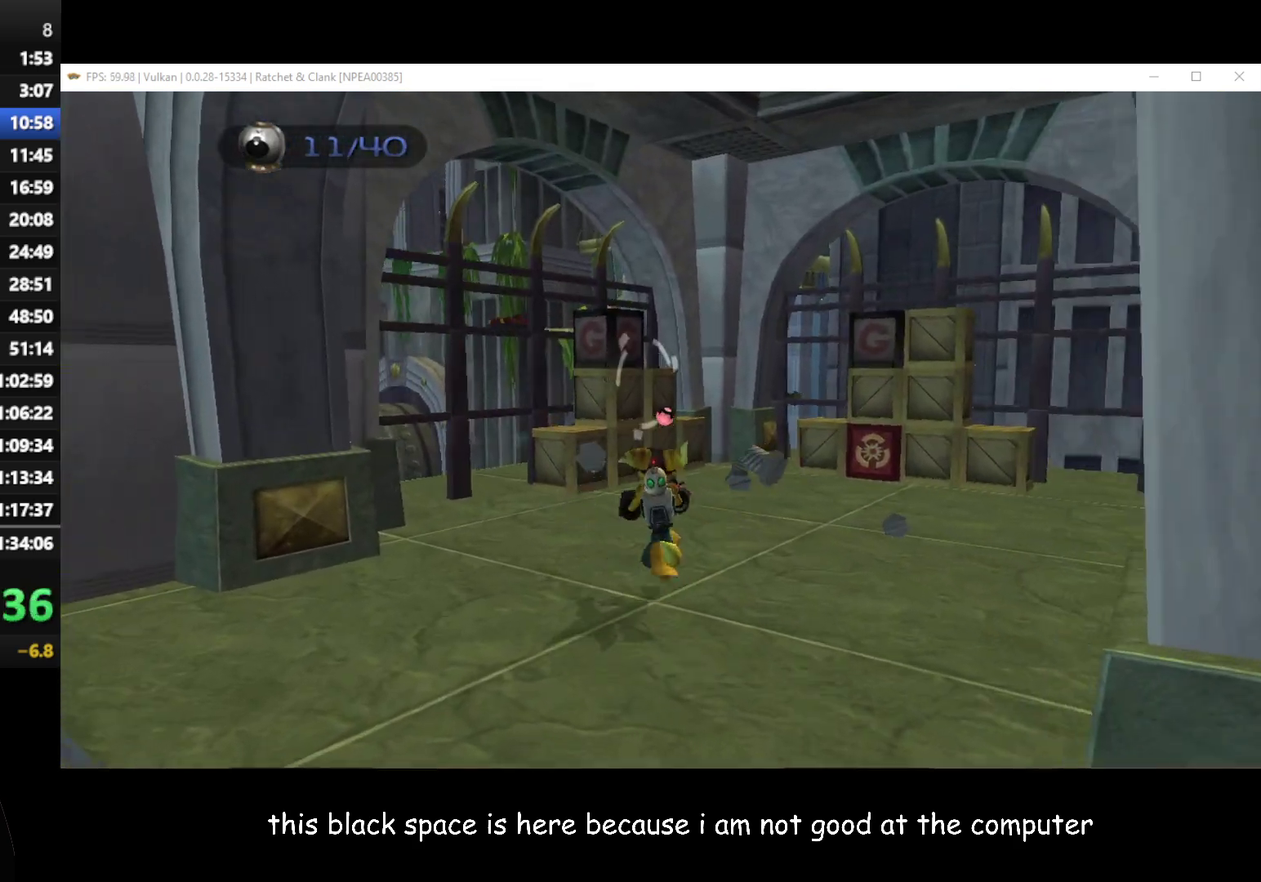
Gameplay with a controller (Xbox layout); each line is a JSON object with the inputs held at the frame after it. "events" lists button and stick changes between this image and that frame as [ms after this image, input, new state], when the widget could be followed in between.
{"buttons": [], "left_stick": "up", "right_stick": "center", "events": [[17, "left_stick", "up-right"], [333, "B", "down"], [417, "B", "up"], [483, "left_stick", "up"]]}
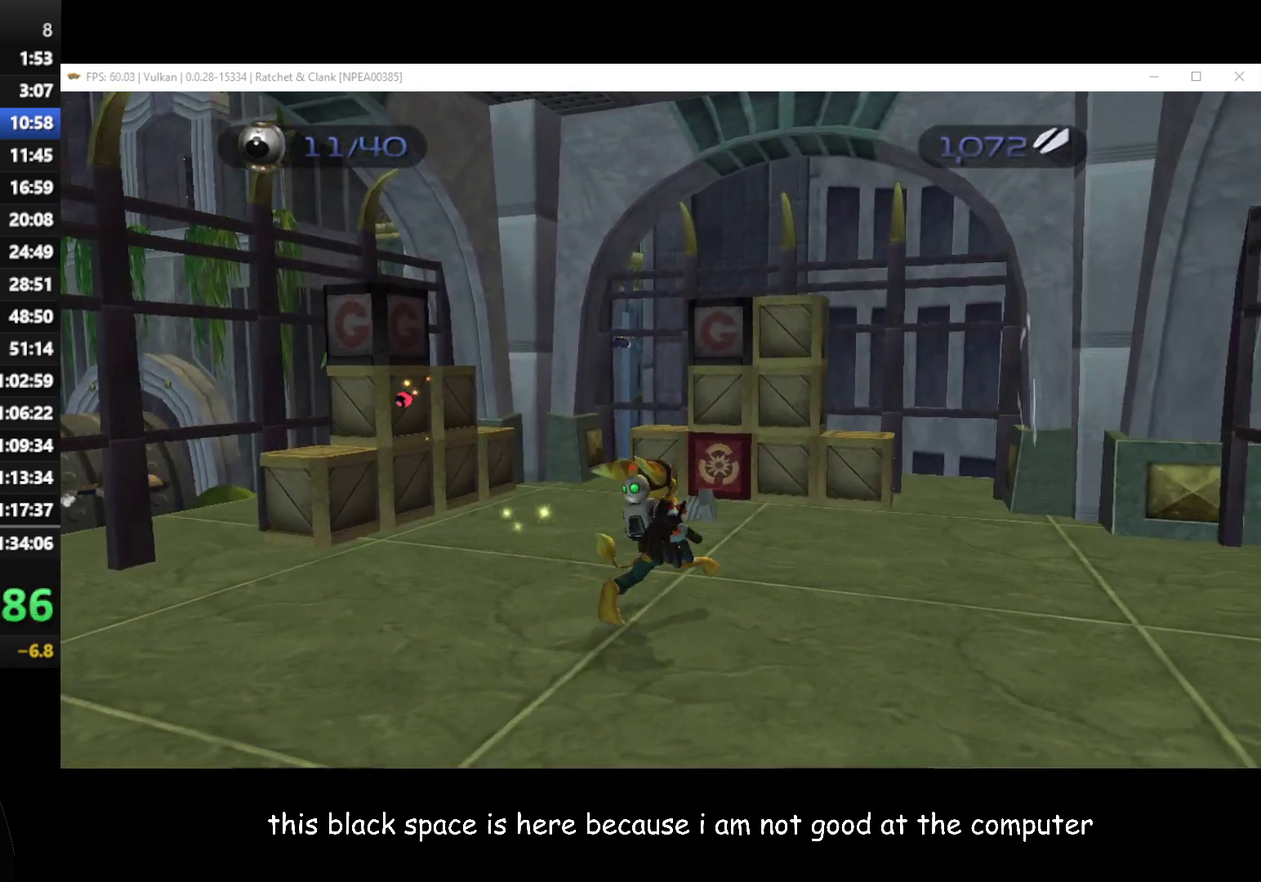
{"buttons": [], "left_stick": "left", "right_stick": "center", "events": [[83, "left_stick", "up-left"], [200, "left_stick", "up"], [250, "left_stick", "center"], [467, "left_stick", "left"]]}
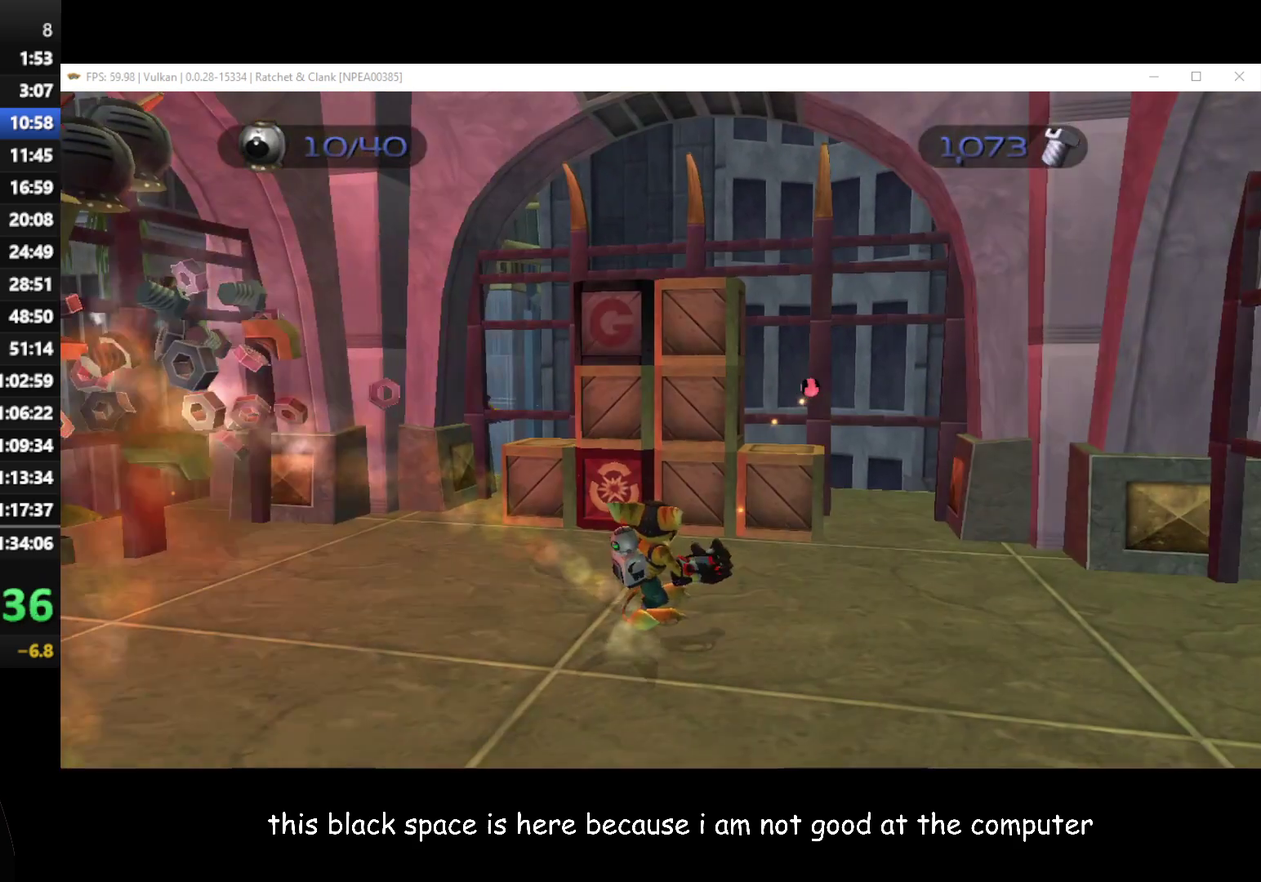
{"buttons": [], "left_stick": "left", "right_stick": "center", "events": [[83, "left_stick", "up-left"], [283, "left_stick", "left"]]}
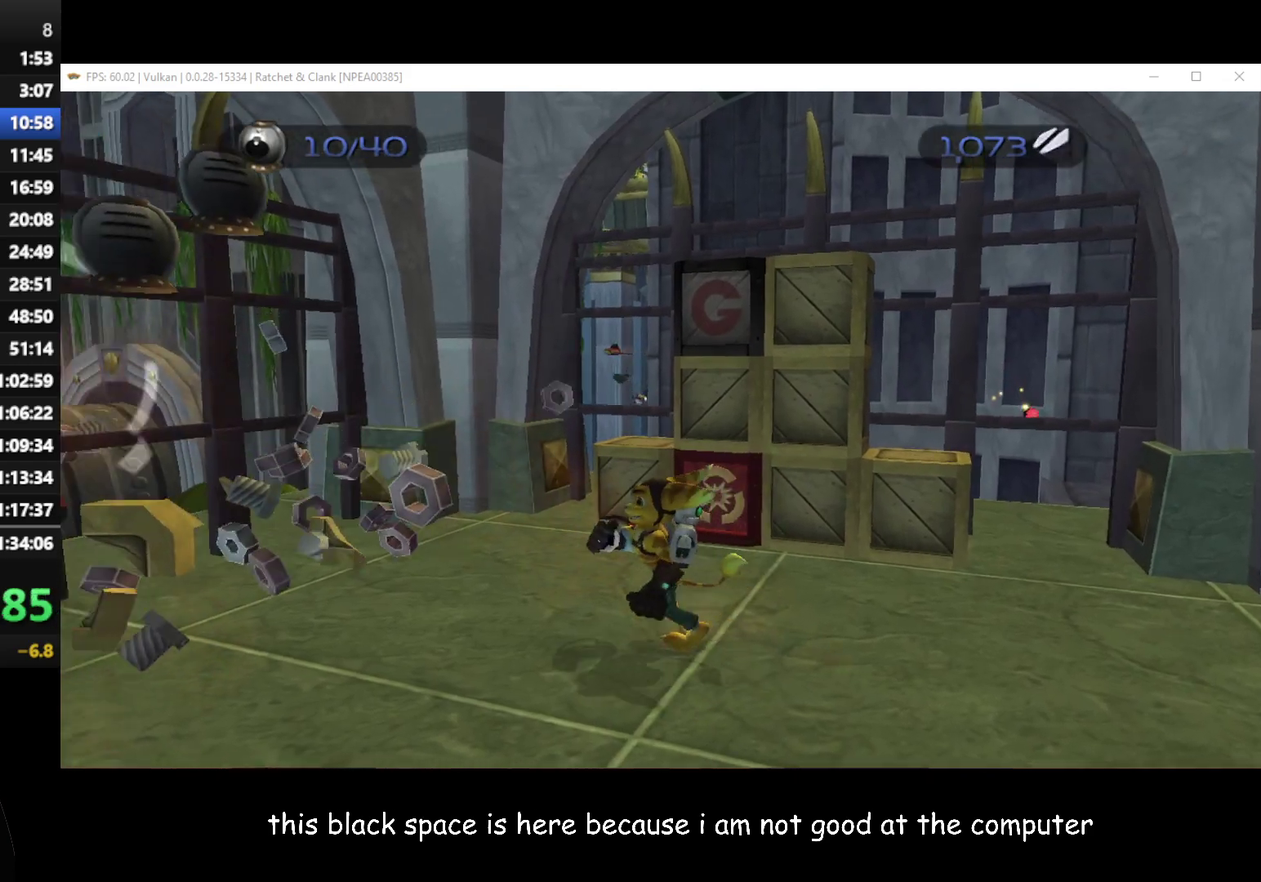
{"buttons": [], "left_stick": "up-right", "right_stick": "center", "events": [[200, "left_stick", "up-right"], [267, "right_stick", "right"], [333, "right_stick", "center"]]}
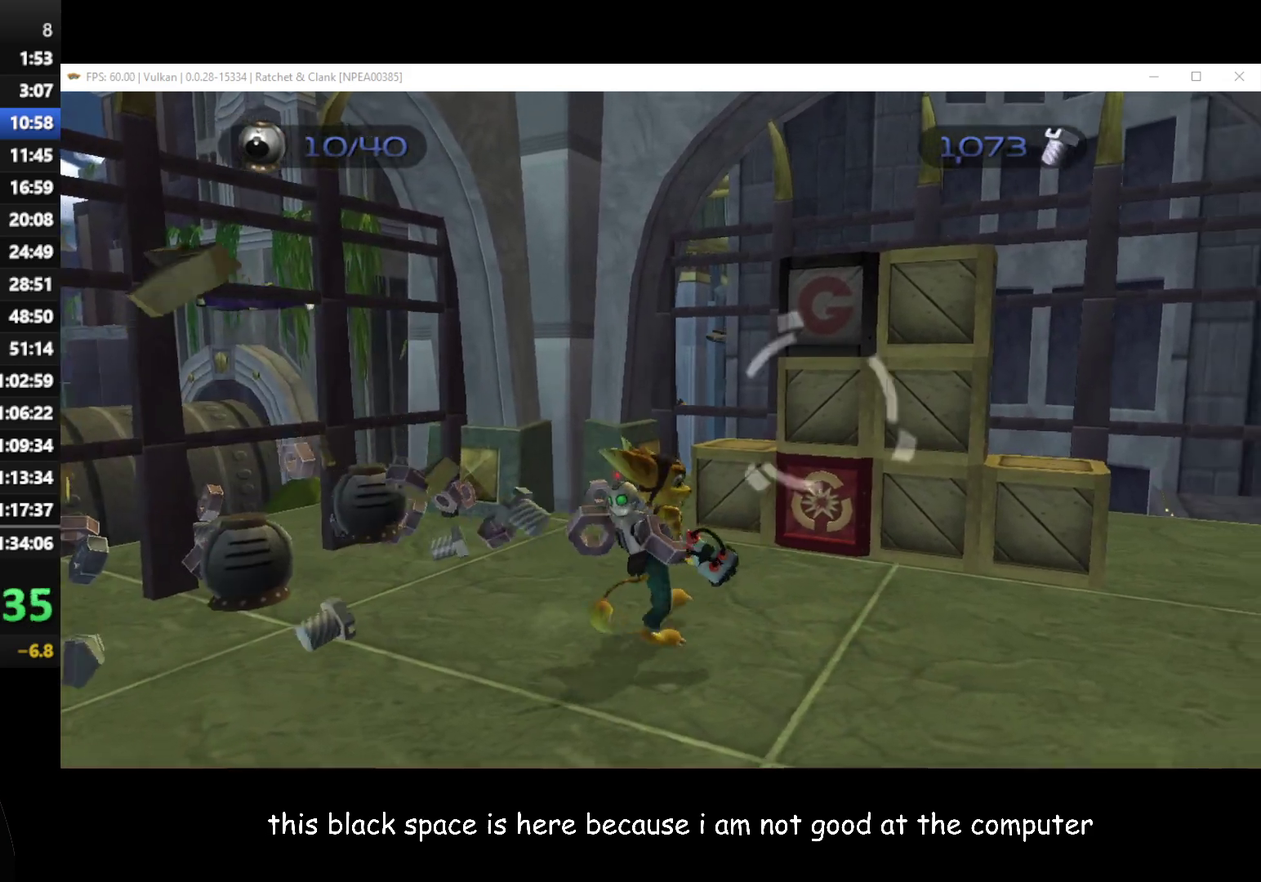
{"buttons": ["A"], "left_stick": "down-left", "right_stick": "center", "events": [[50, "X", "down"], [133, "X", "up"], [200, "left_stick", "center"], [333, "A", "down"], [350, "left_stick", "down-left"], [417, "A", "up"], [500, "A", "down"]]}
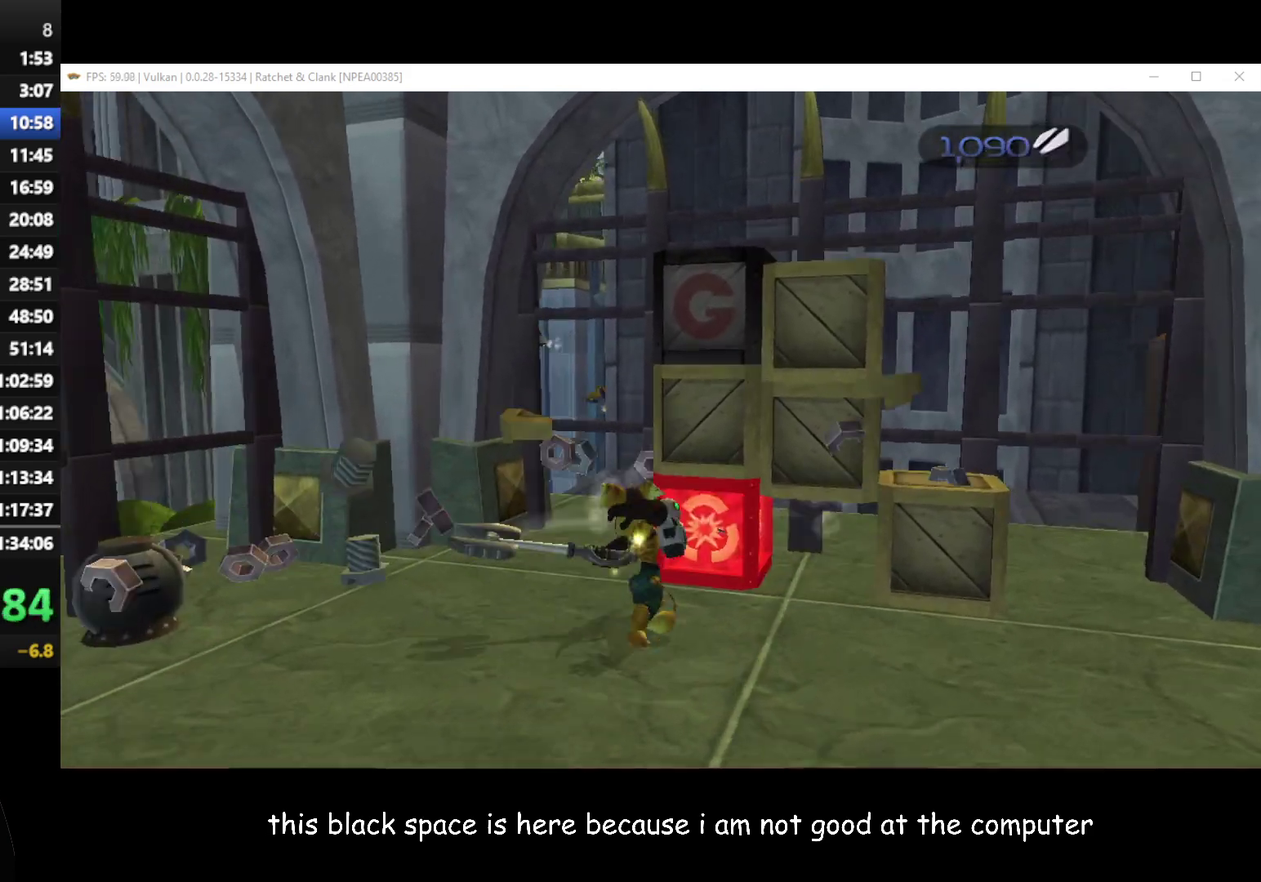
{"buttons": [], "left_stick": "up-right", "right_stick": "center", "events": [[67, "left_stick", "down"], [183, "A", "up"], [383, "left_stick", "down-right"], [433, "left_stick", "right"], [483, "left_stick", "up-right"]]}
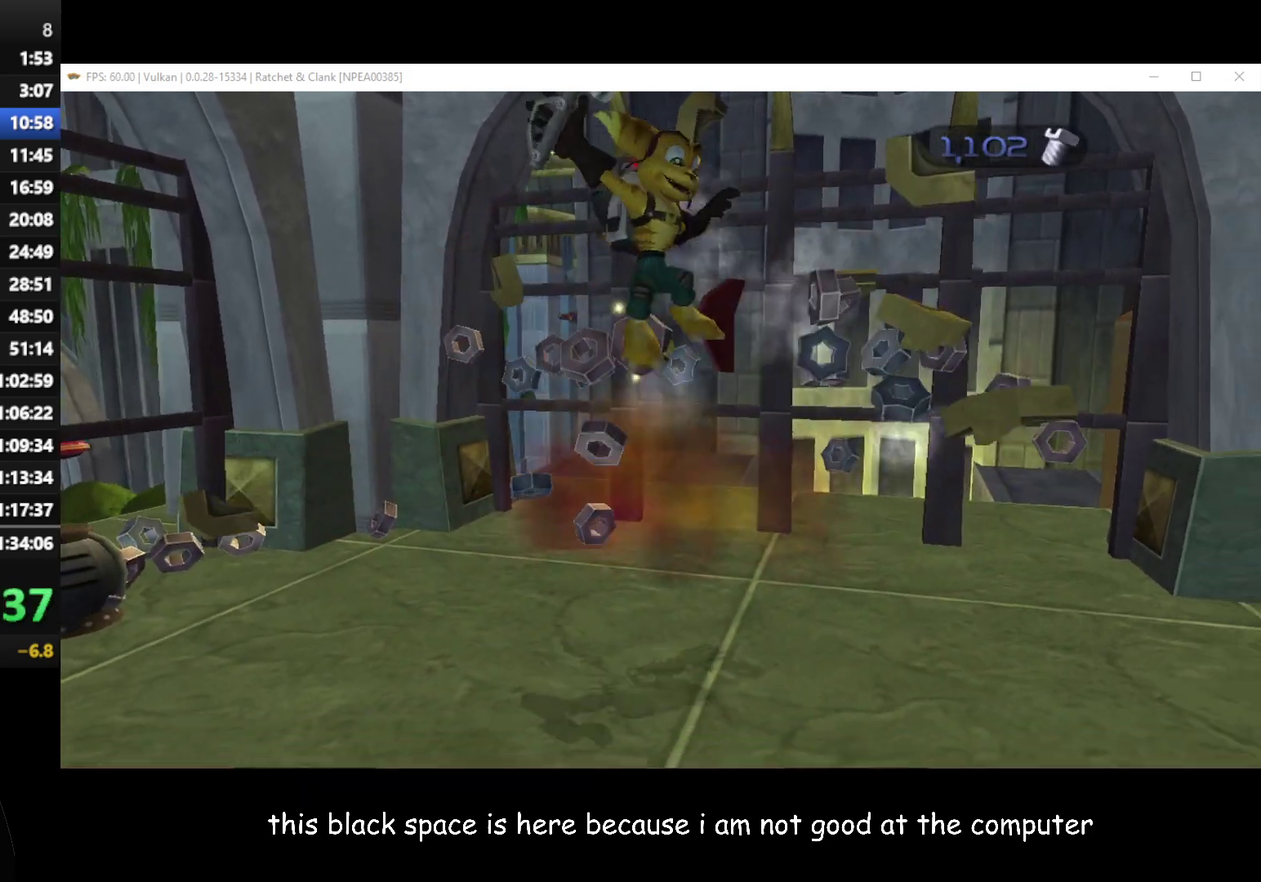
{"buttons": [], "left_stick": "up", "right_stick": "right", "events": [[67, "right_stick", "right"], [467, "left_stick", "up"]]}
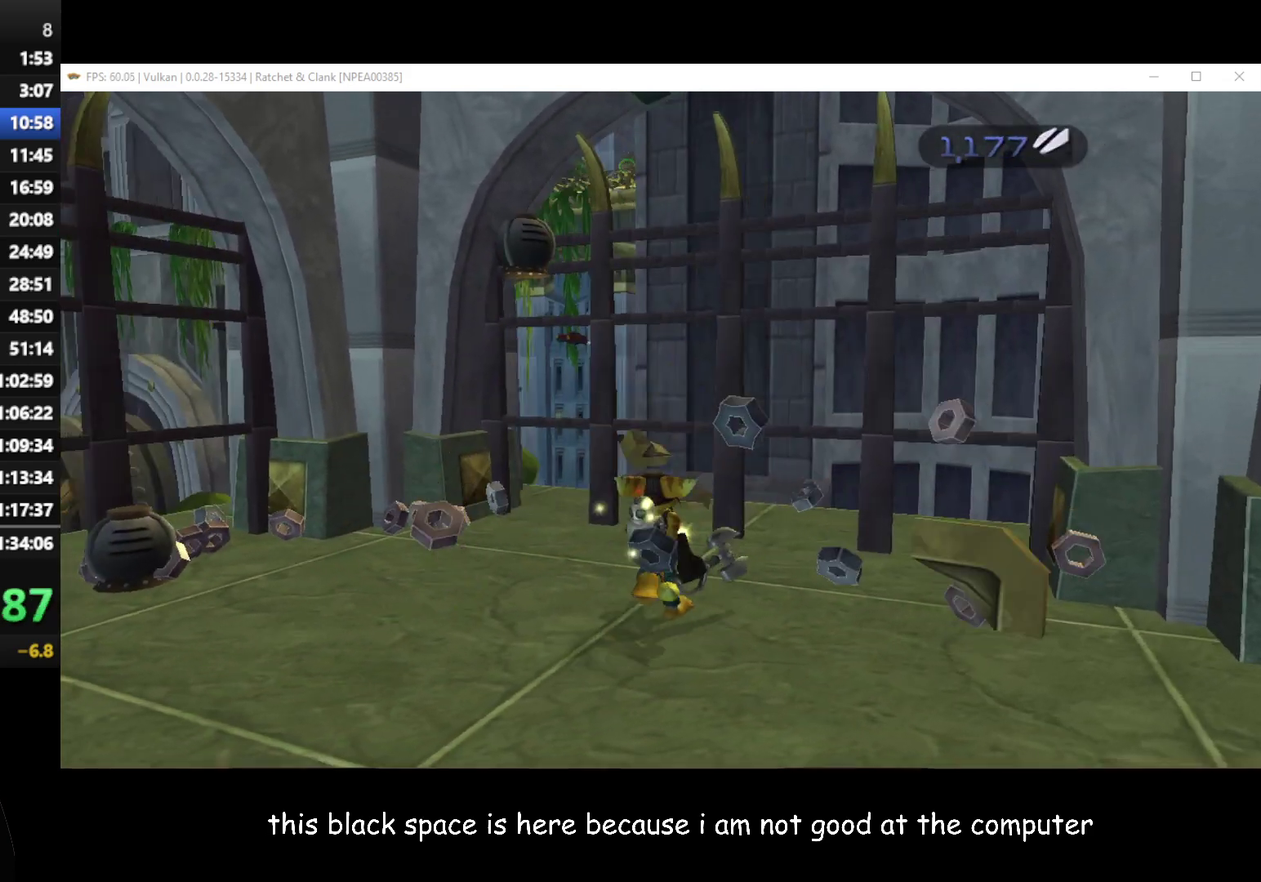
{"buttons": [], "left_stick": "up-left", "right_stick": "right", "events": [[67, "left_stick", "up-left"]]}
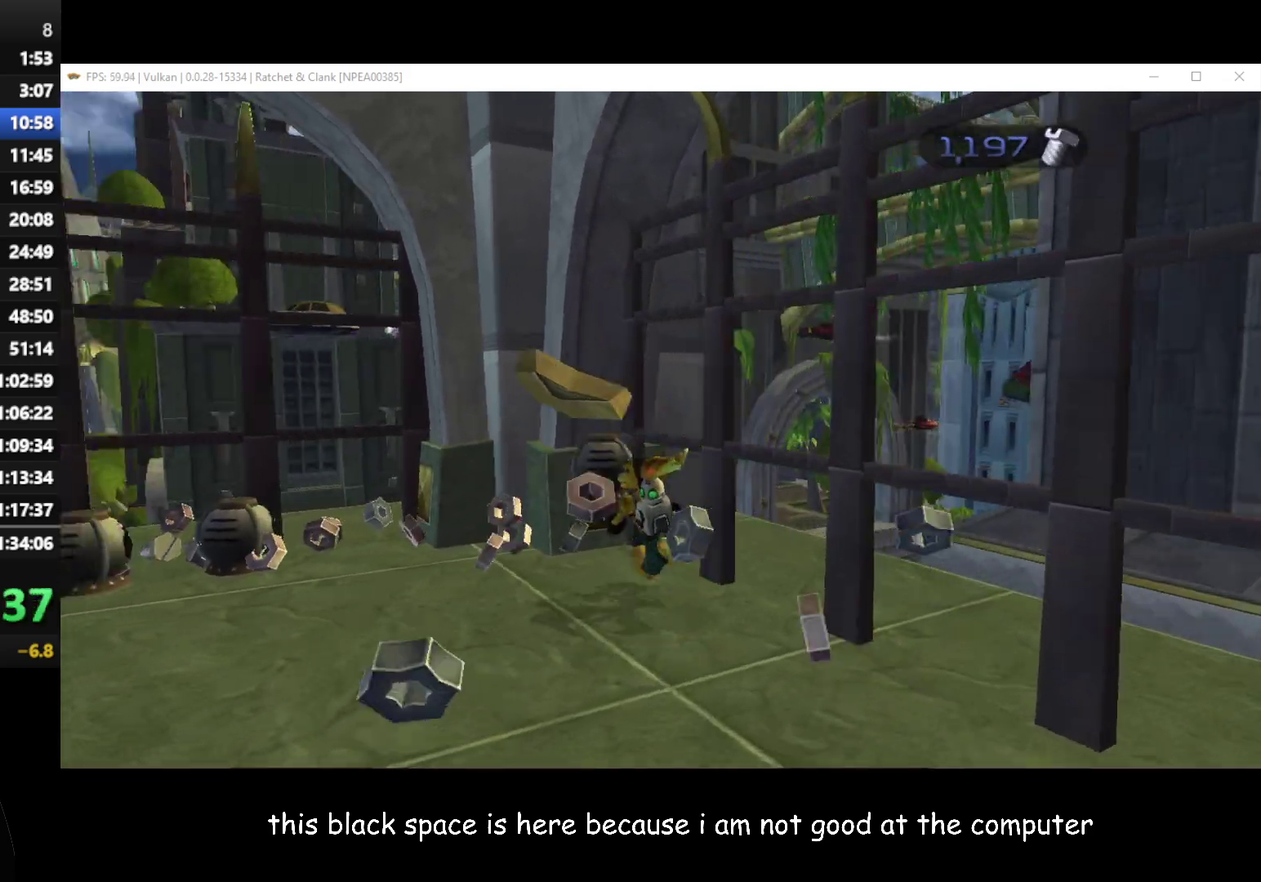
{"buttons": [], "left_stick": "up-left", "right_stick": "right", "events": [[83, "left_stick", "left"], [333, "left_stick", "up-left"]]}
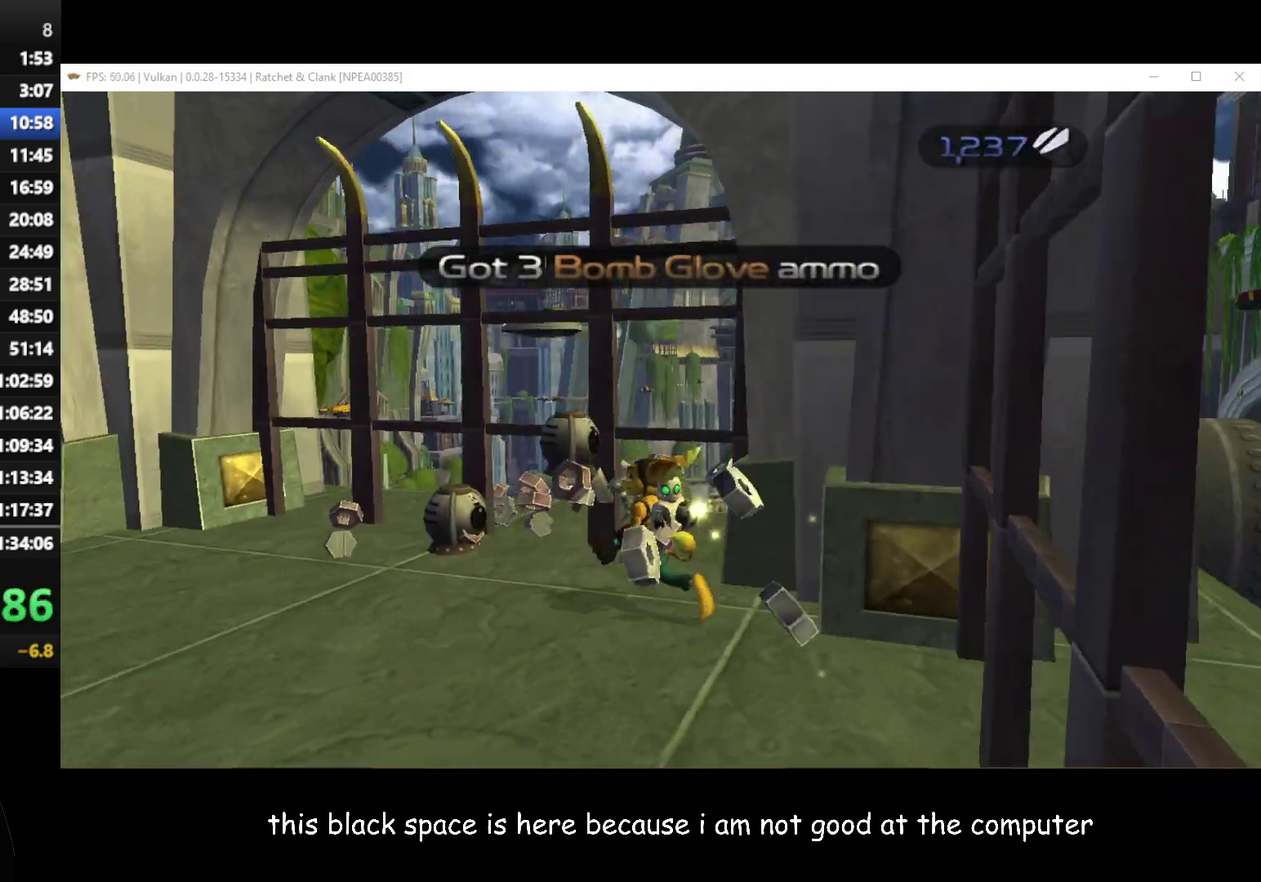
{"buttons": [], "left_stick": "up-left", "right_stick": "left", "events": [[50, "left_stick", "left"], [133, "right_stick", "center"], [300, "left_stick", "up-left"], [450, "right_stick", "left"]]}
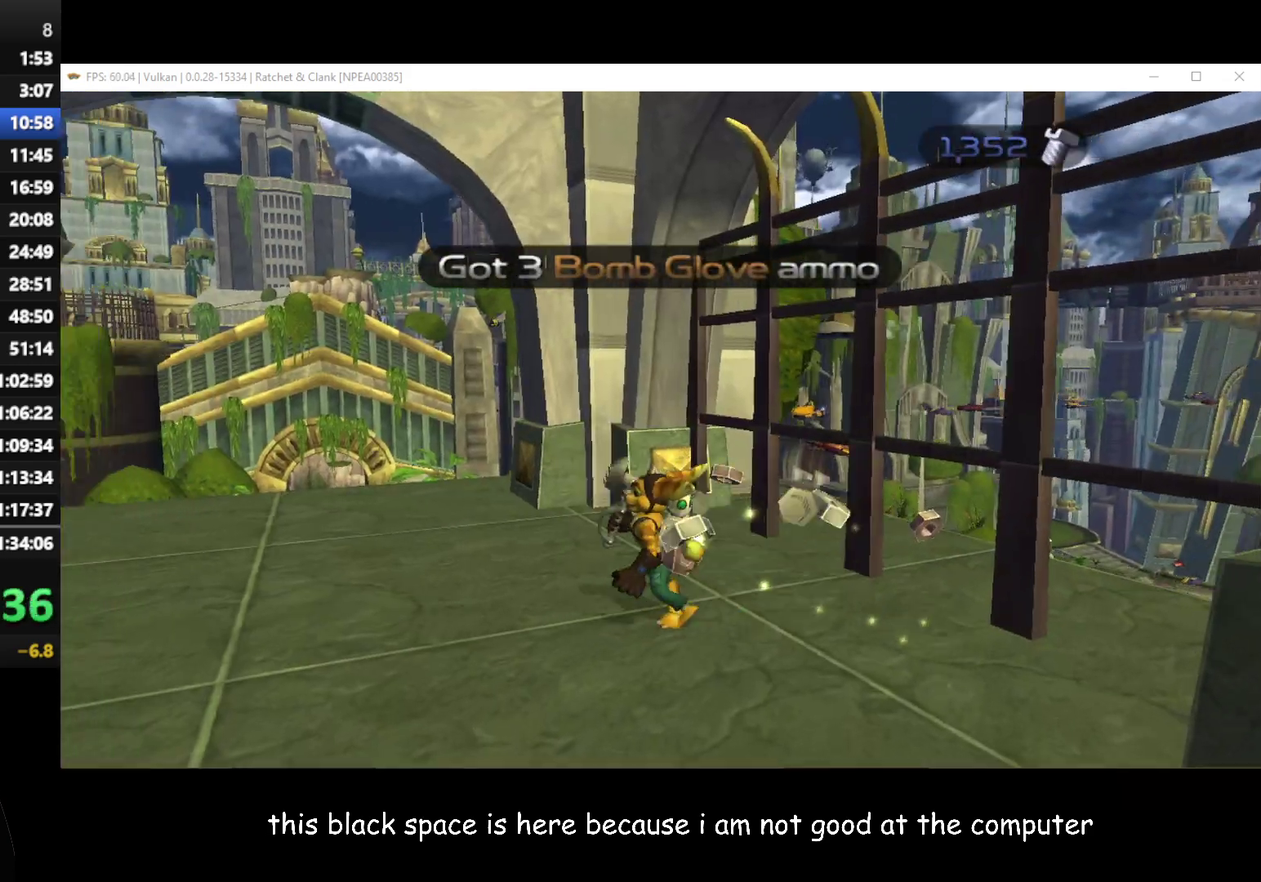
{"buttons": [], "left_stick": "up-left", "right_stick": "left", "events": []}
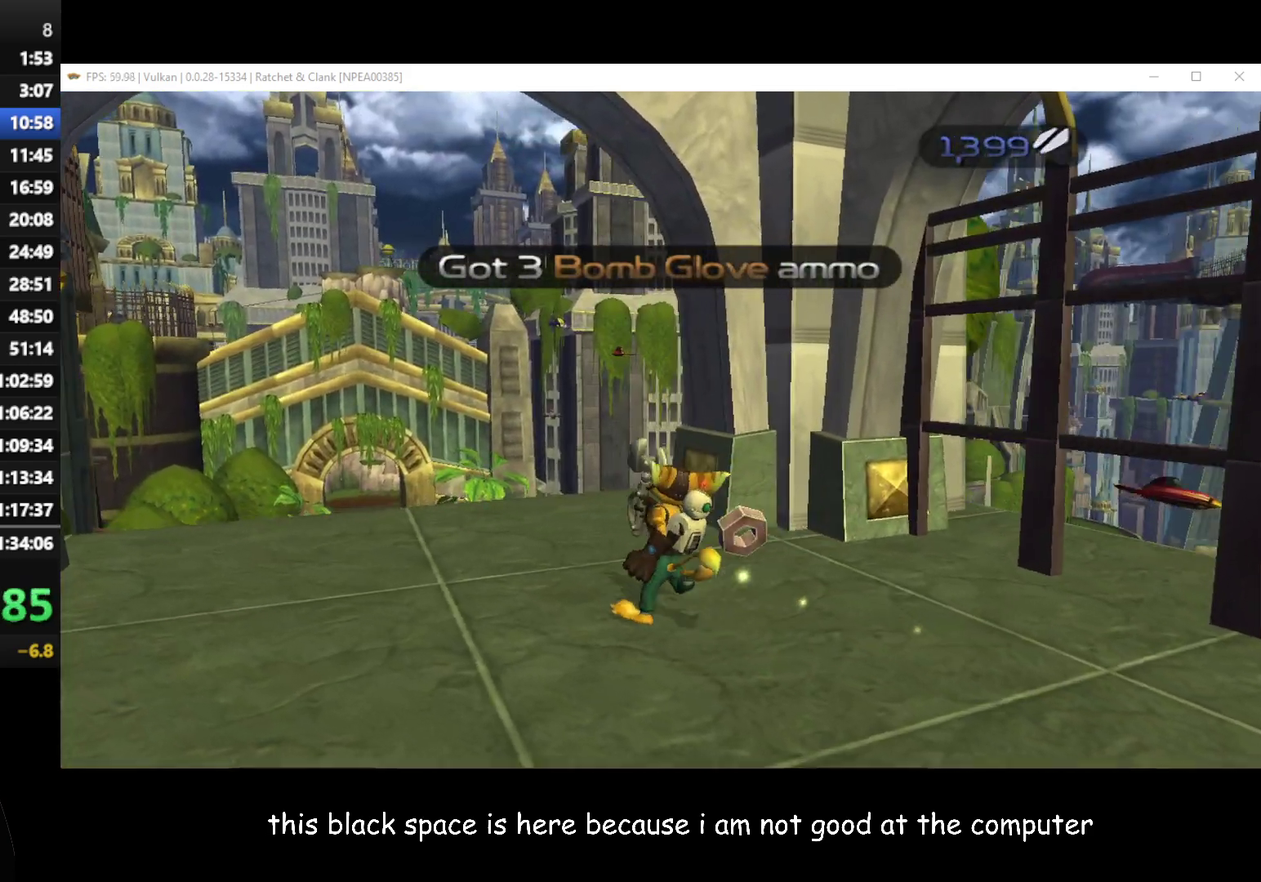
{"buttons": [], "left_stick": "up-left", "right_stick": "left", "events": [[150, "A", "down"], [200, "A", "up"]]}
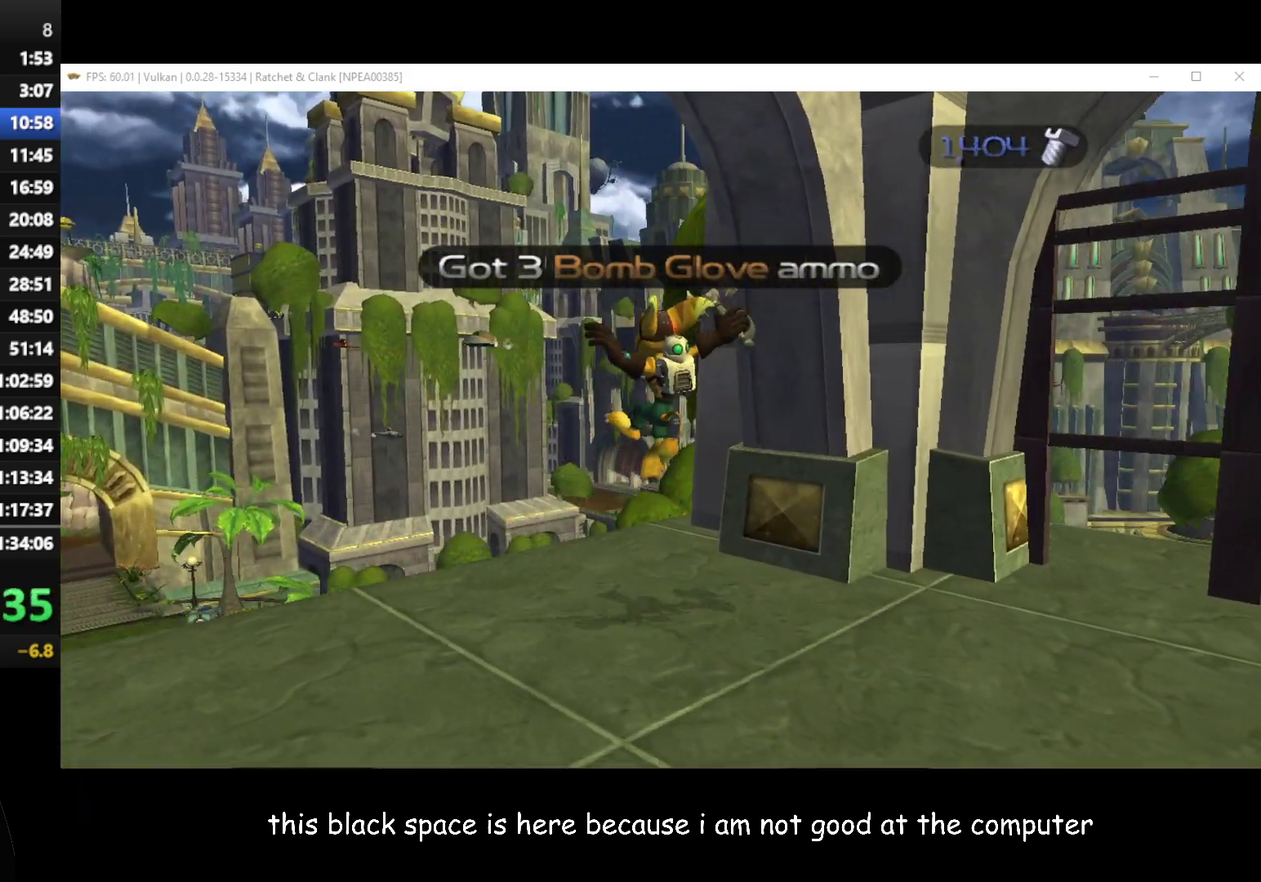
{"buttons": [], "left_stick": "up-left", "right_stick": "left", "events": []}
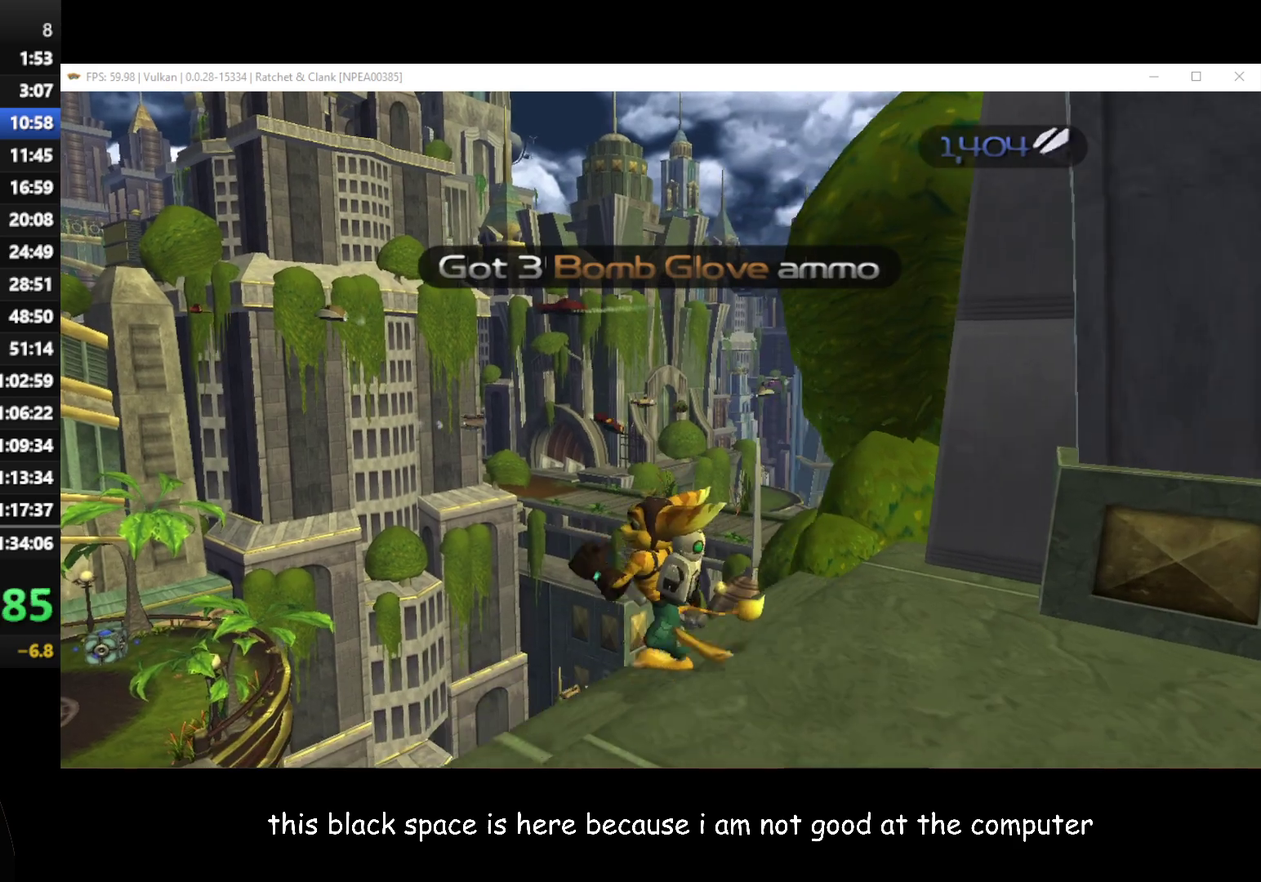
{"buttons": [], "left_stick": "right", "right_stick": "left", "events": [[200, "left_stick", "down-right"], [467, "left_stick", "right"]]}
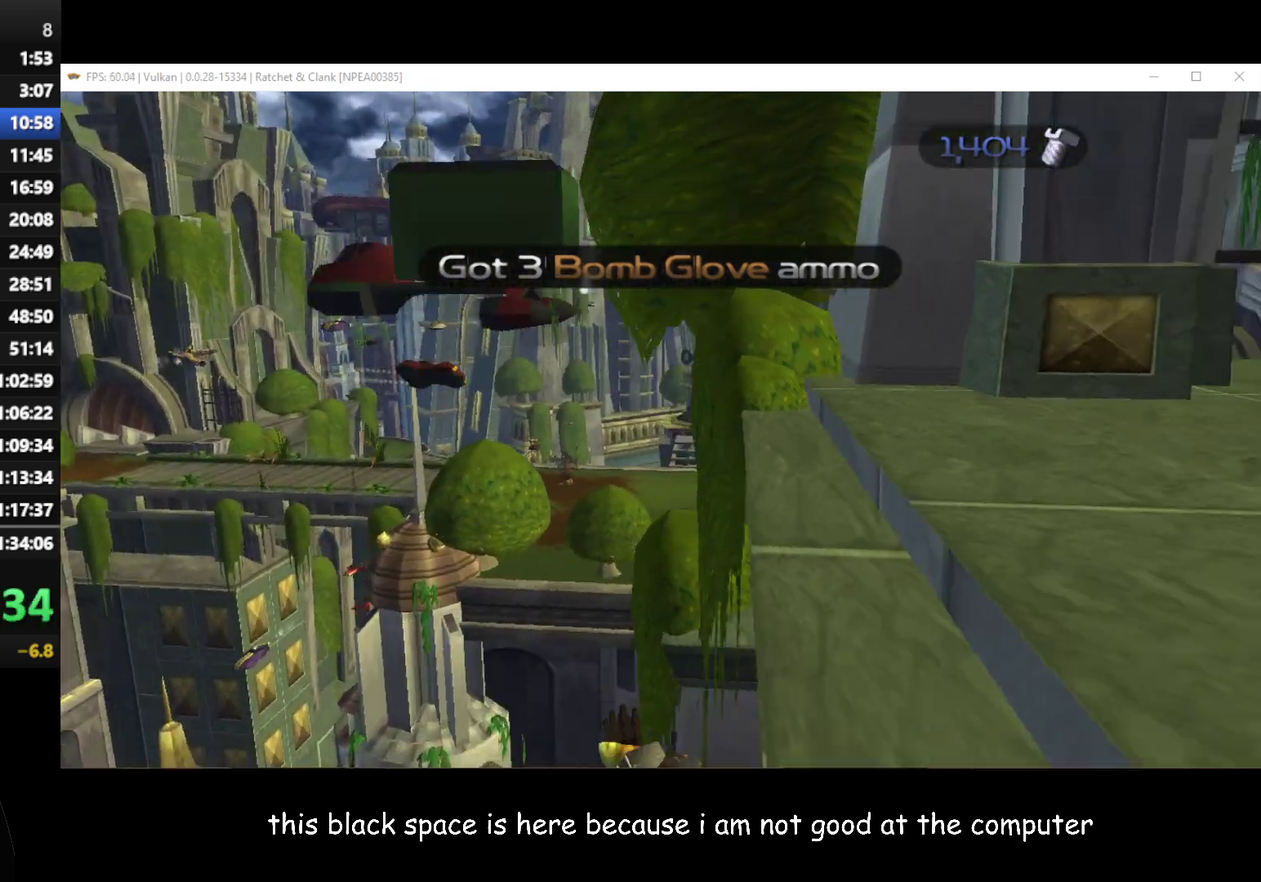
{"buttons": [], "left_stick": "right", "right_stick": "center", "events": [[117, "left_stick", "up-right"], [417, "left_stick", "right"], [433, "right_stick", "center"]]}
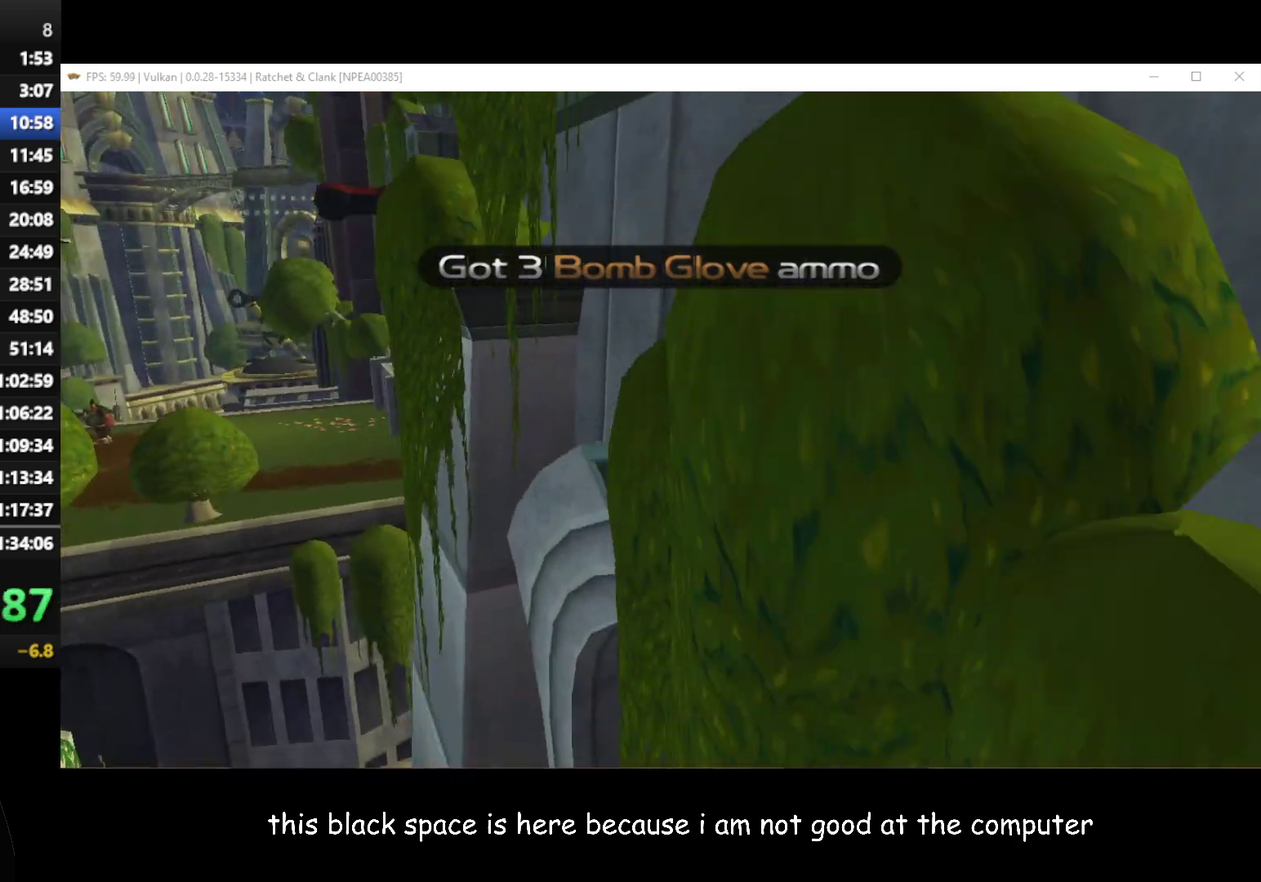
{"buttons": [], "left_stick": "up", "right_stick": "center", "events": [[83, "left_stick", "up-right"], [300, "left_stick", "up"]]}
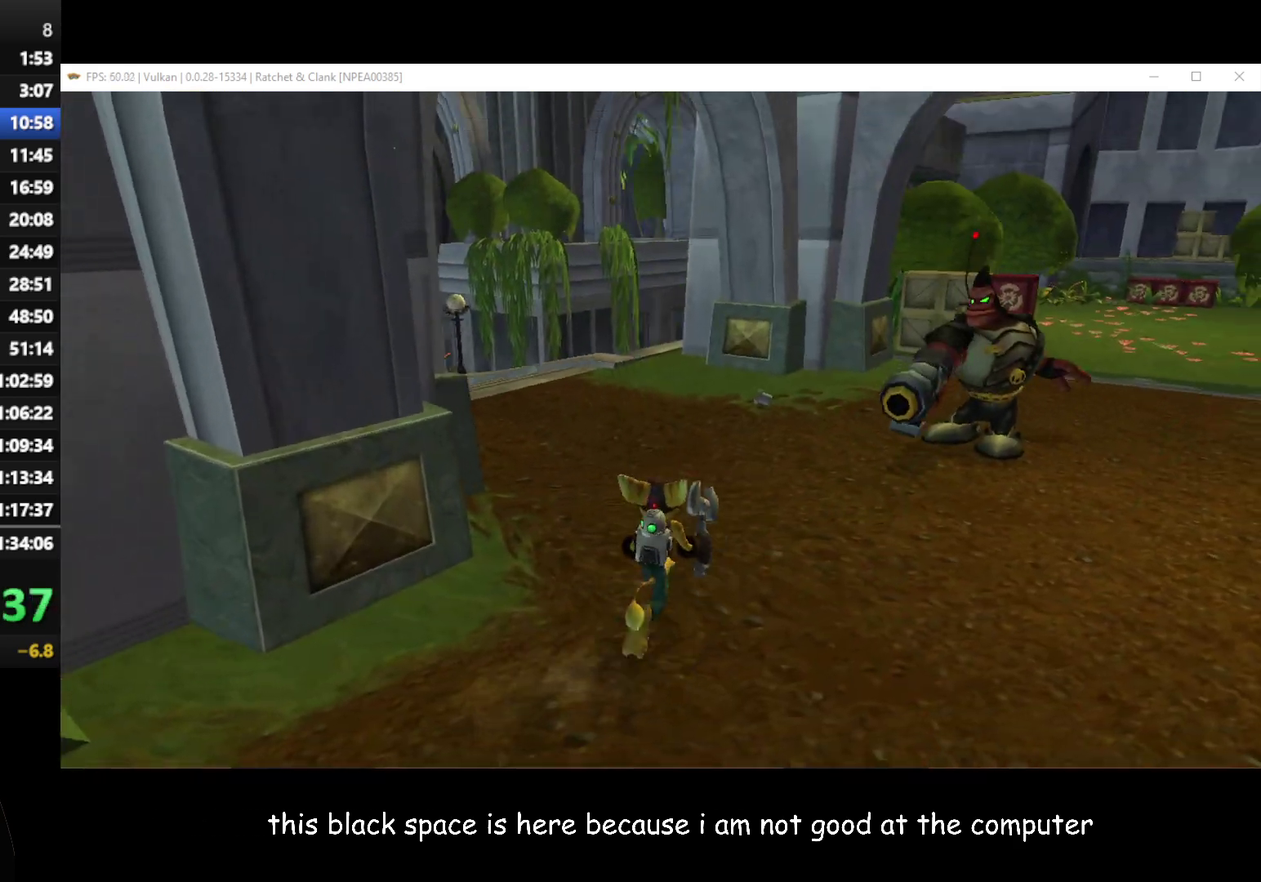
{"buttons": ["A", "R1"], "left_stick": "up-left", "right_stick": "center", "events": [[17, "left_stick", "up-left"], [67, "right_stick", "right"], [300, "right_stick", "center"], [467, "A", "down"], [467, "R1", "down"]]}
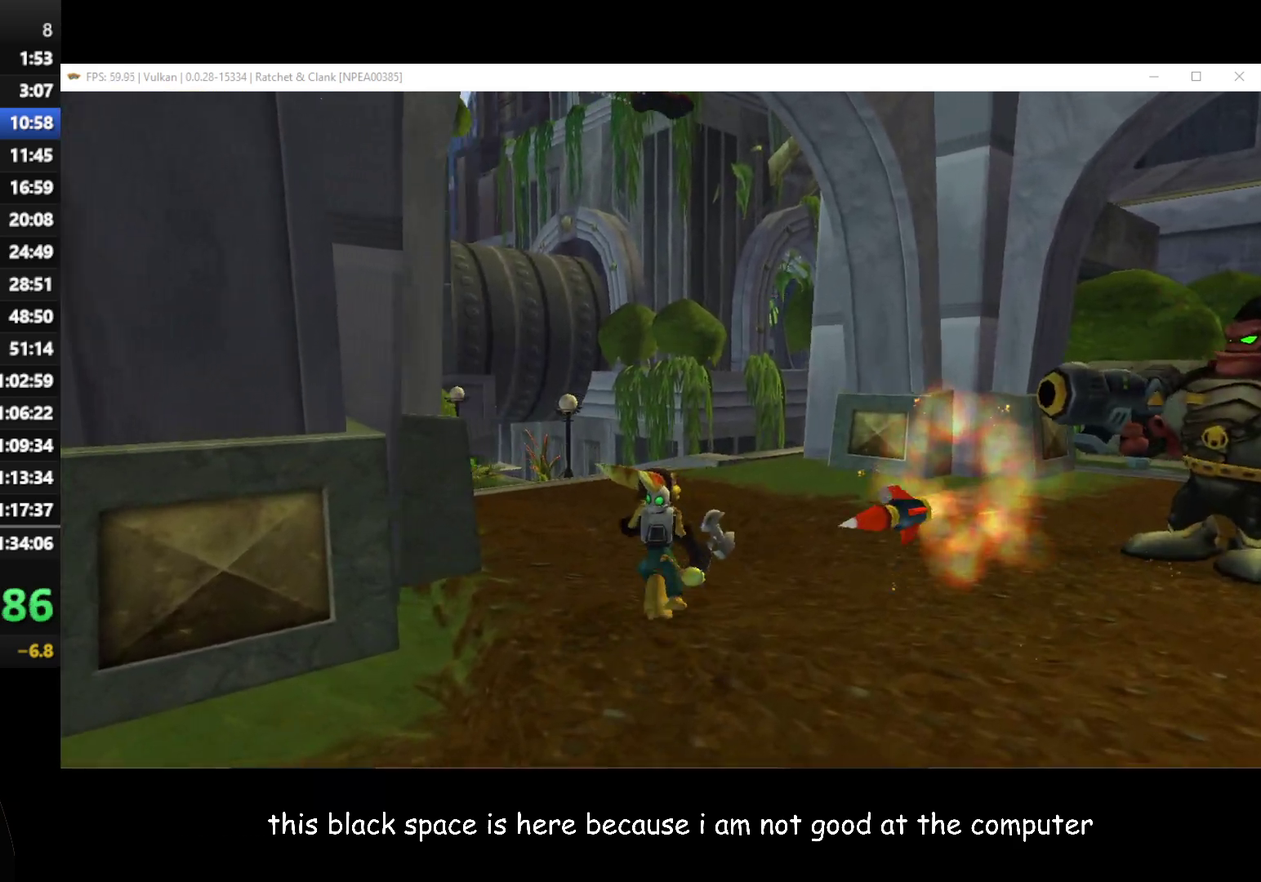
{"buttons": [], "left_stick": "up-left", "right_stick": "right", "events": [[117, "R1", "up"], [133, "A", "up"], [317, "right_stick", "right"]]}
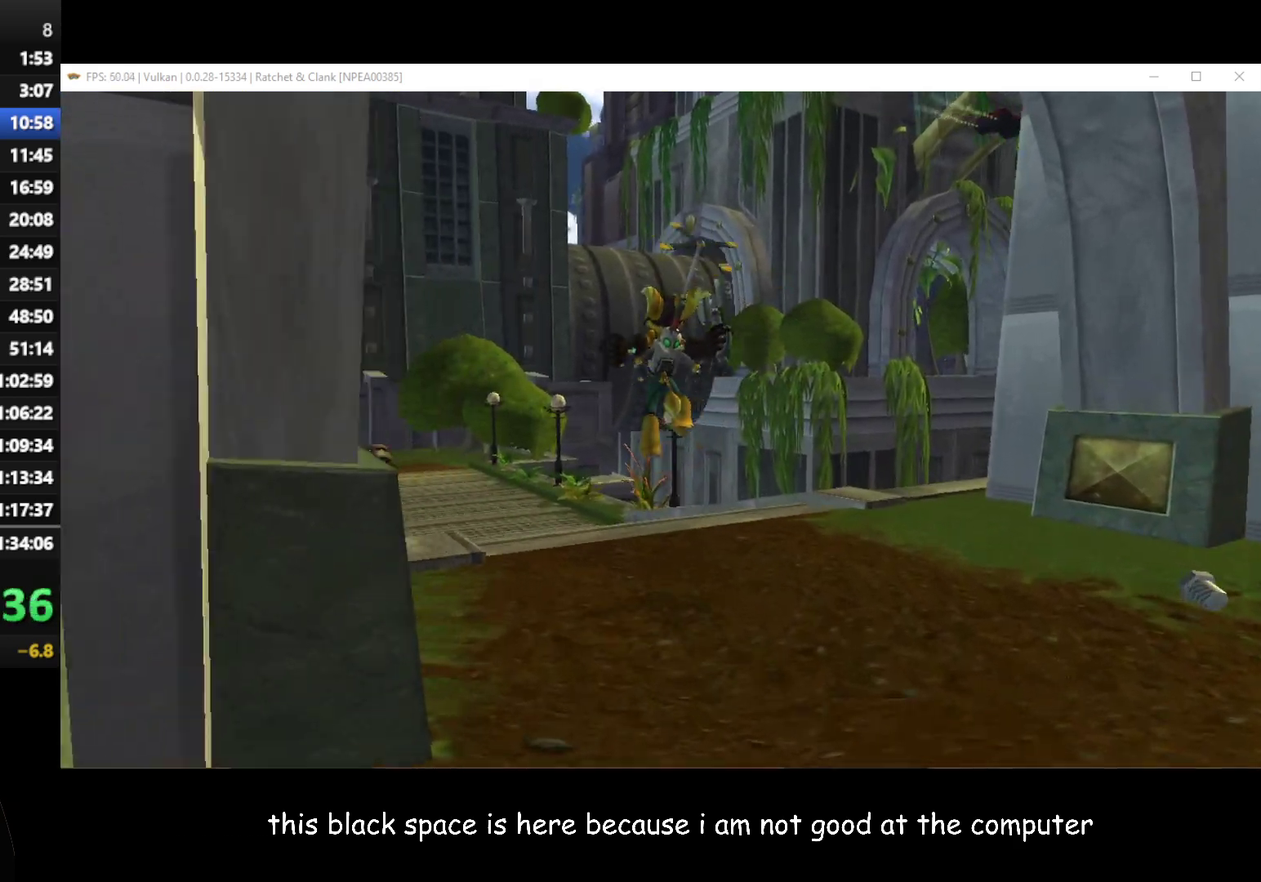
{"buttons": [], "left_stick": "up-left", "right_stick": "right", "events": [[183, "right_stick", "up-right"], [300, "right_stick", "right"]]}
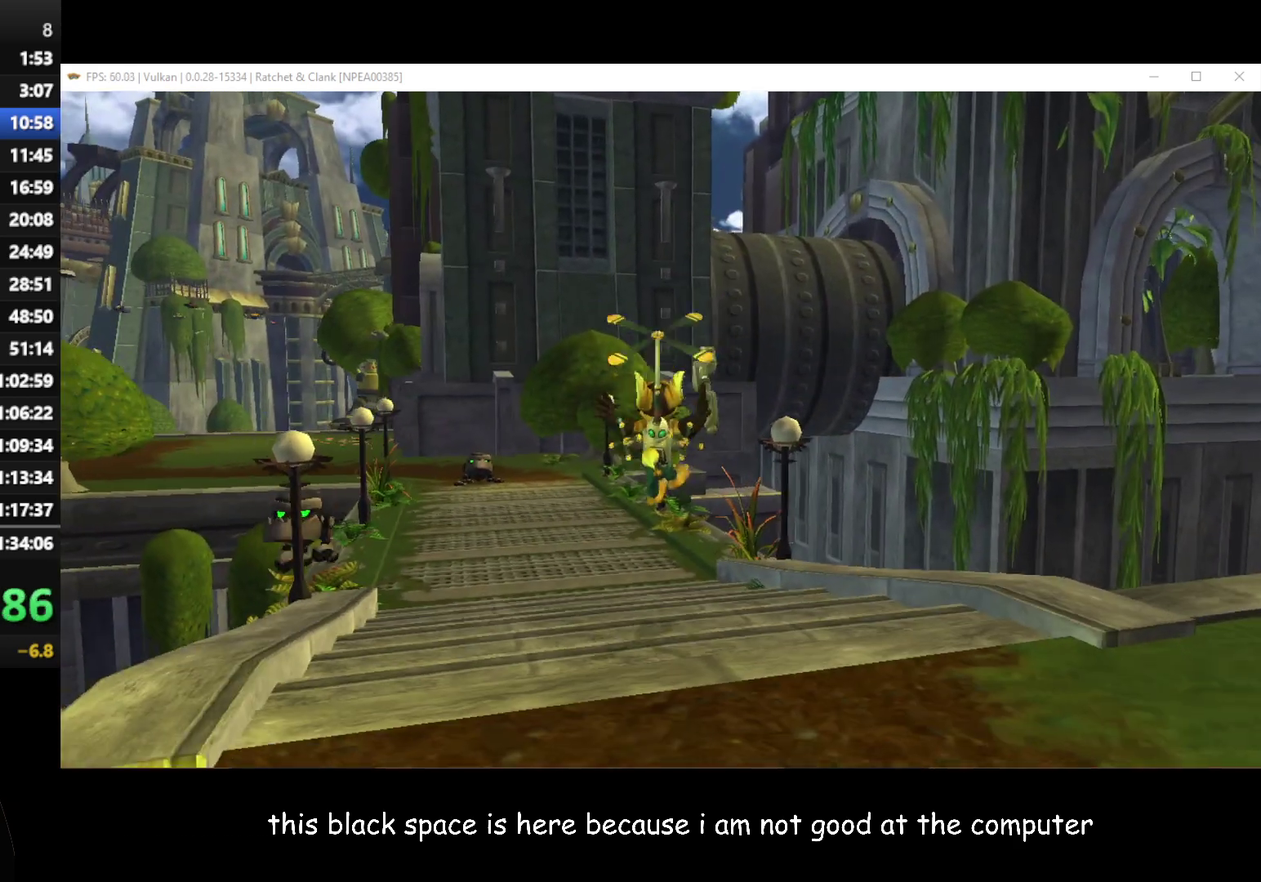
{"buttons": [], "left_stick": "up-left", "right_stick": "center", "events": [[83, "right_stick", "center"]]}
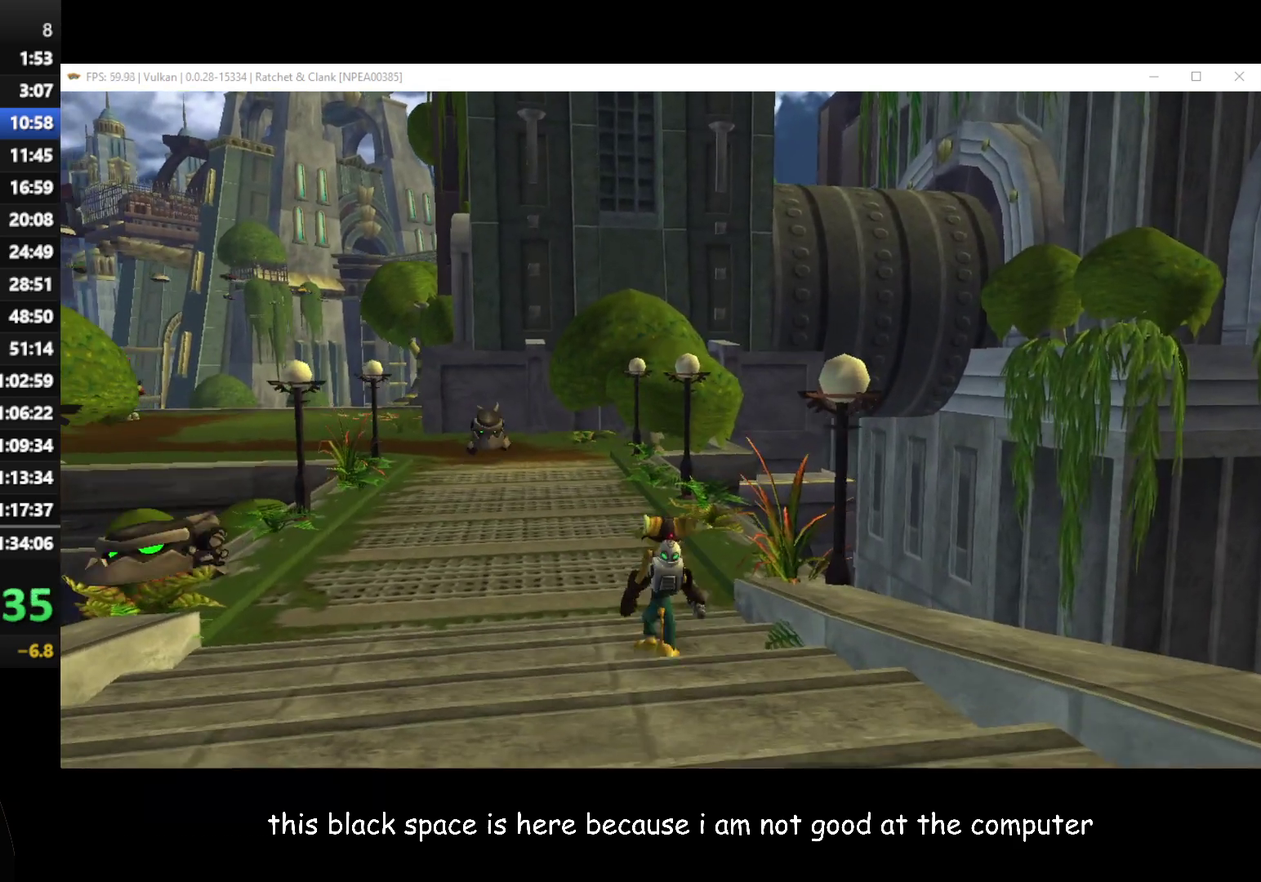
{"buttons": [], "left_stick": "center", "right_stick": "center", "events": [[17, "A", "down"], [17, "R1", "down"], [117, "left_stick", "up"], [150, "A", "up"], [167, "R1", "up"], [233, "left_stick", "up-left"], [383, "left_stick", "center"]]}
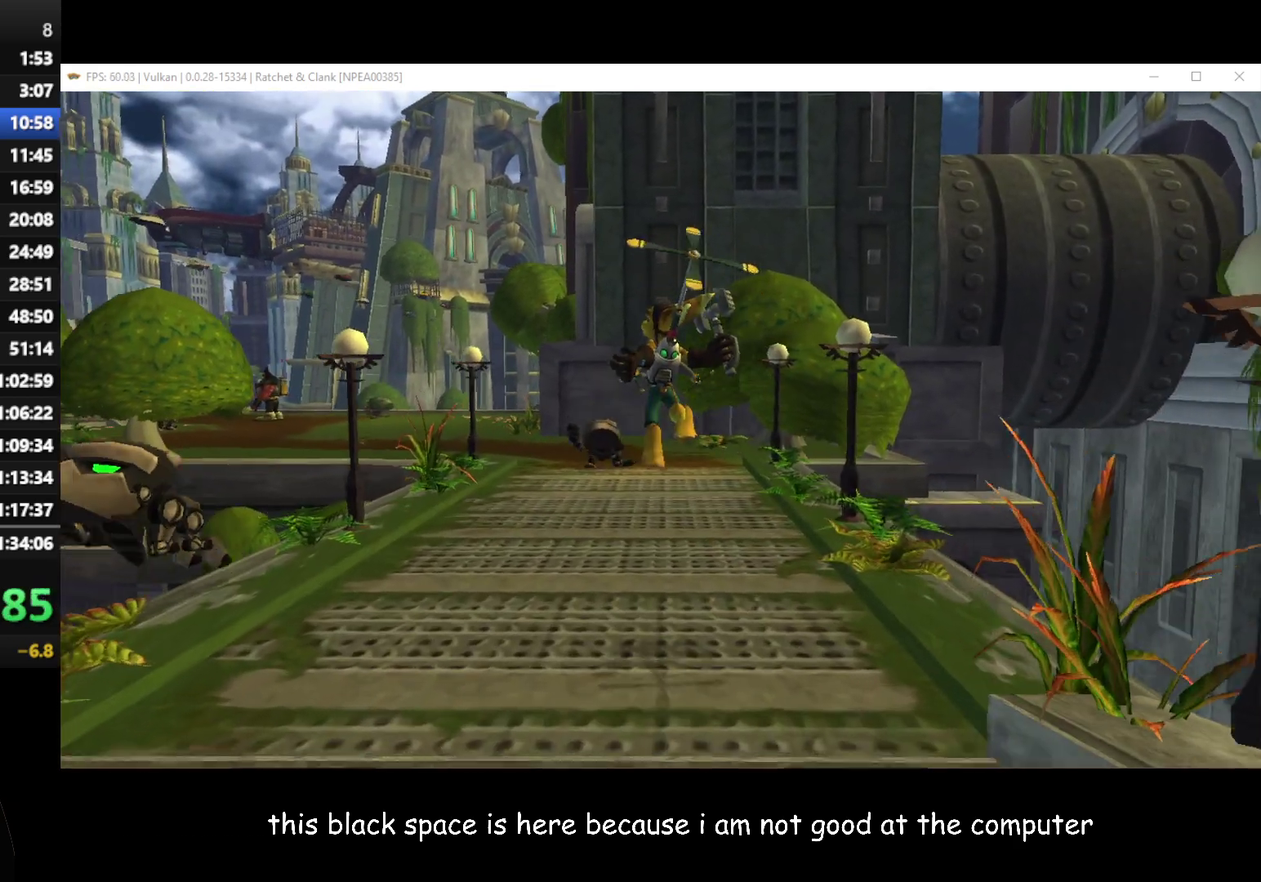
{"buttons": [], "left_stick": "up-left", "right_stick": "center", "events": [[100, "left_stick", "up-left"]]}
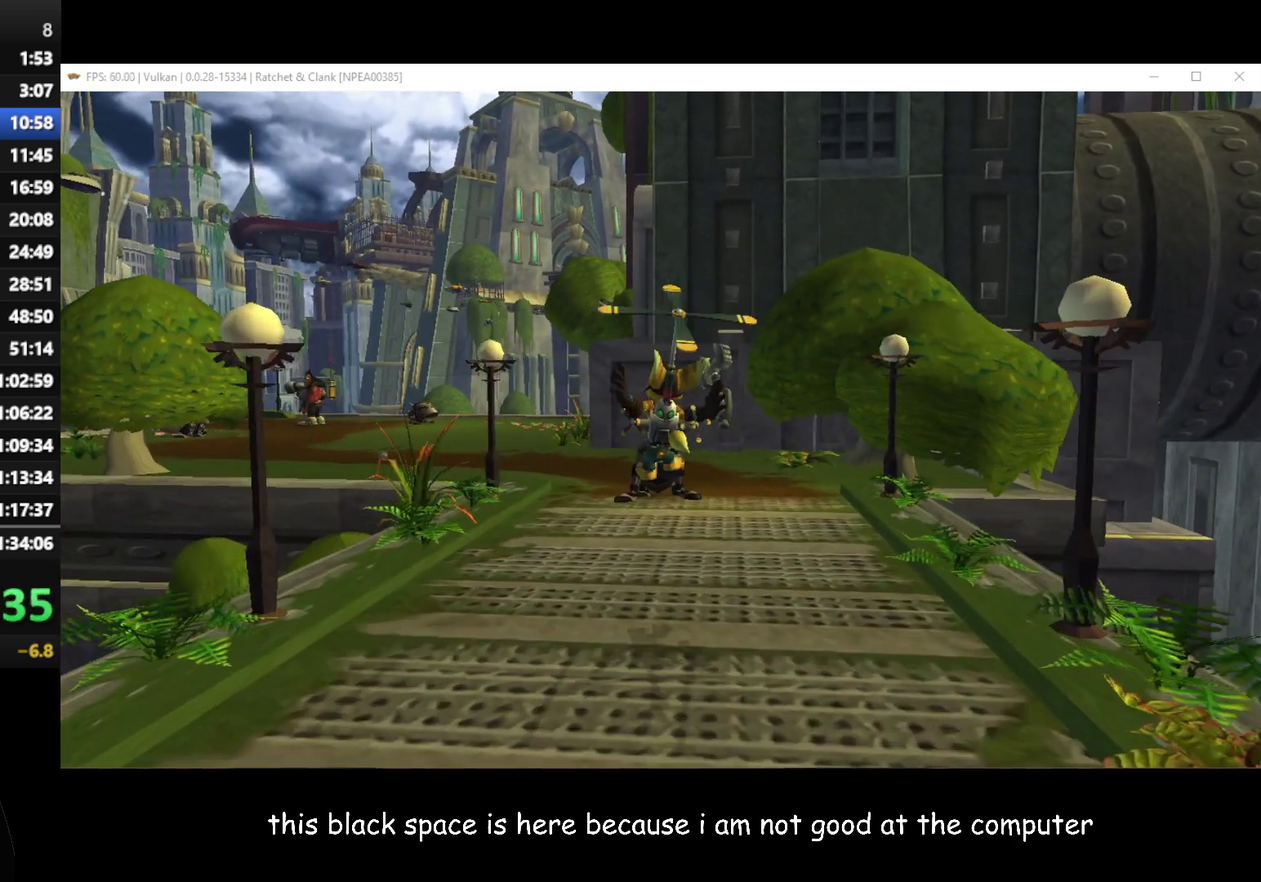
{"buttons": [], "left_stick": "up-left", "right_stick": "center", "events": [[300, "A", "down"], [317, "R1", "down"], [433, "A", "up"], [450, "R1", "up"]]}
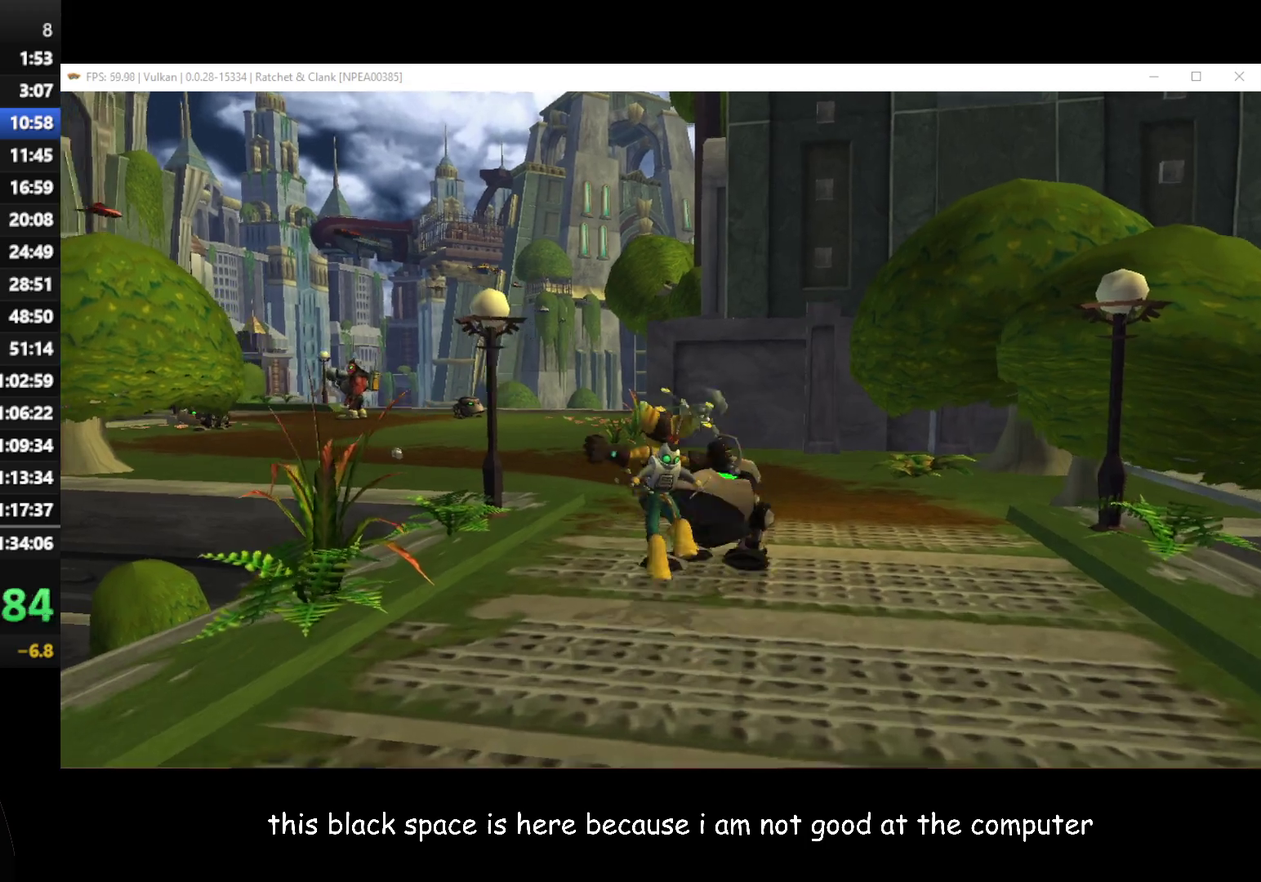
{"buttons": [], "left_stick": "up-left", "right_stick": "right", "events": [[33, "left_stick", "up"], [83, "left_stick", "up-left"], [433, "right_stick", "right"]]}
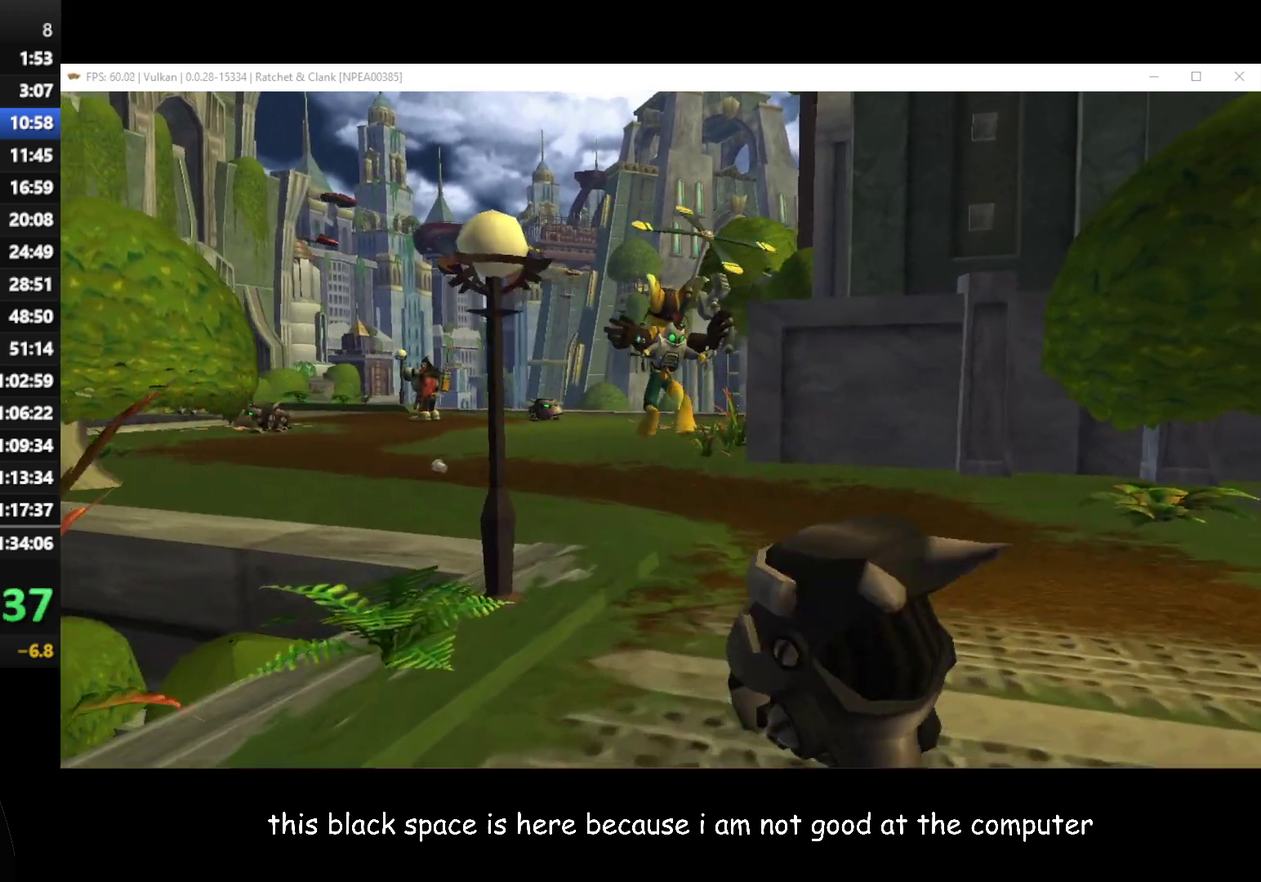
{"buttons": ["A", "R1"], "left_stick": "up-left", "right_stick": "center", "events": [[167, "right_stick", "center"], [500, "A", "down"], [500, "R1", "down"]]}
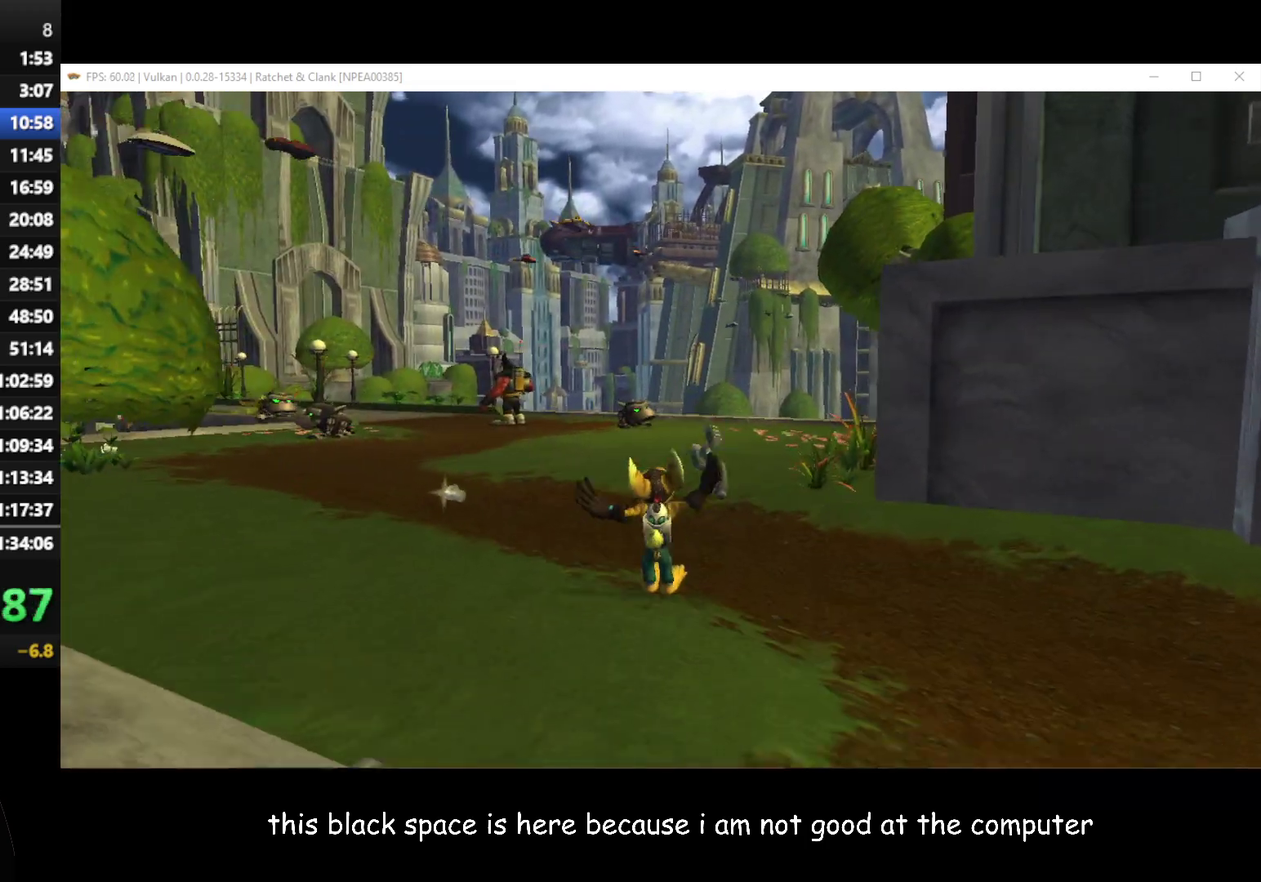
{"buttons": [], "left_stick": "up-left", "right_stick": "center", "events": [[133, "A", "up"], [133, "R1", "up"]]}
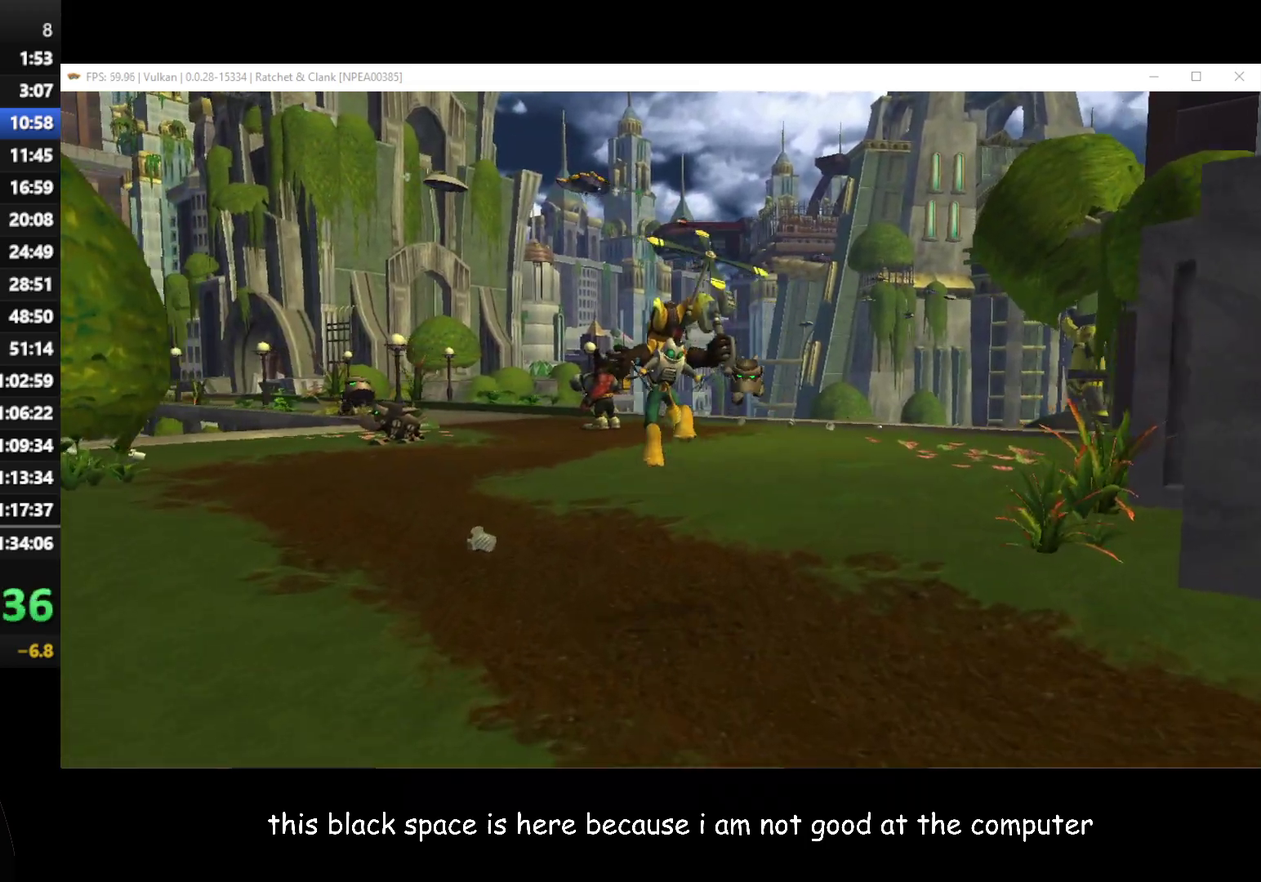
{"buttons": [], "left_stick": "up-left", "right_stick": "center", "events": []}
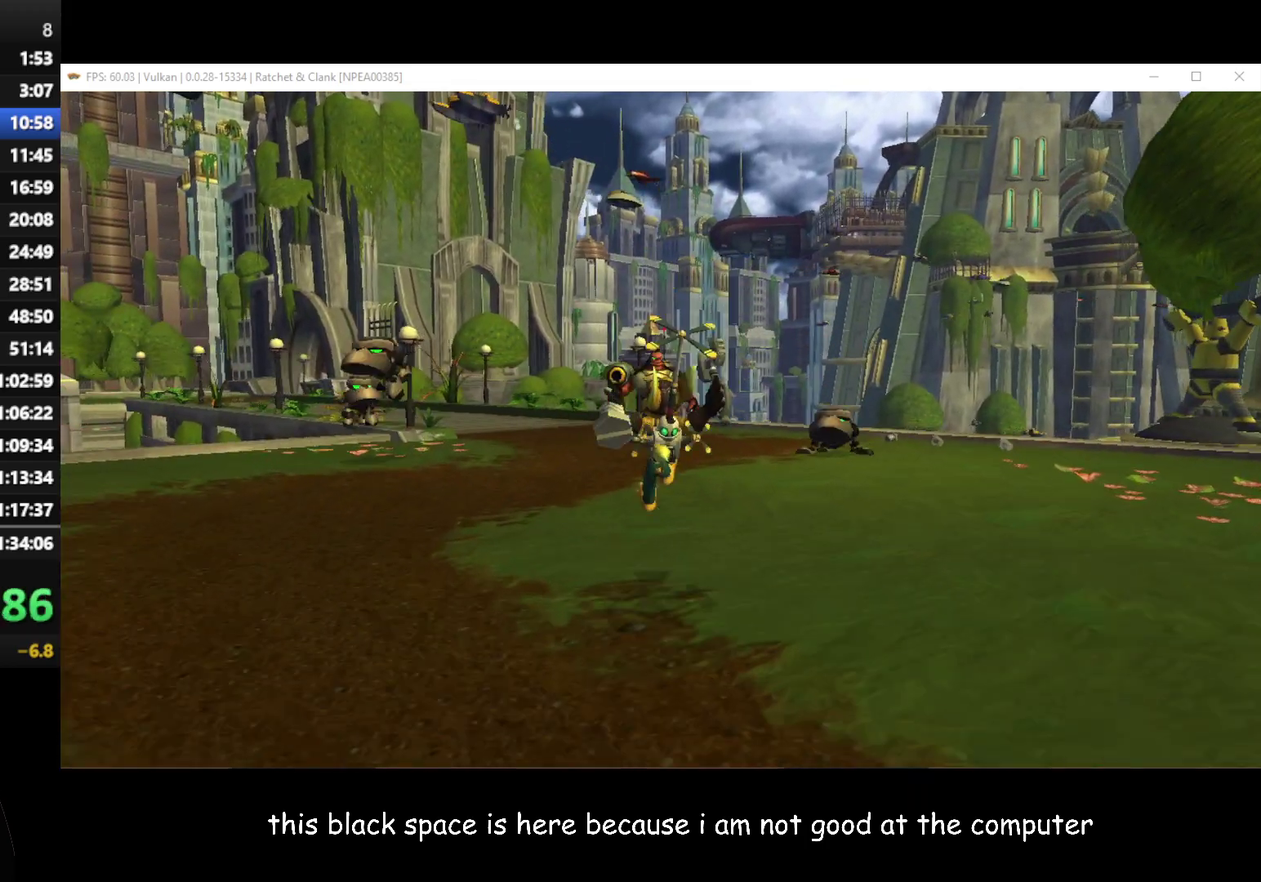
{"buttons": [], "left_stick": "up", "right_stick": "center", "events": [[167, "A", "down"], [167, "R1", "down"], [300, "A", "up"], [300, "R1", "up"], [333, "left_stick", "up"]]}
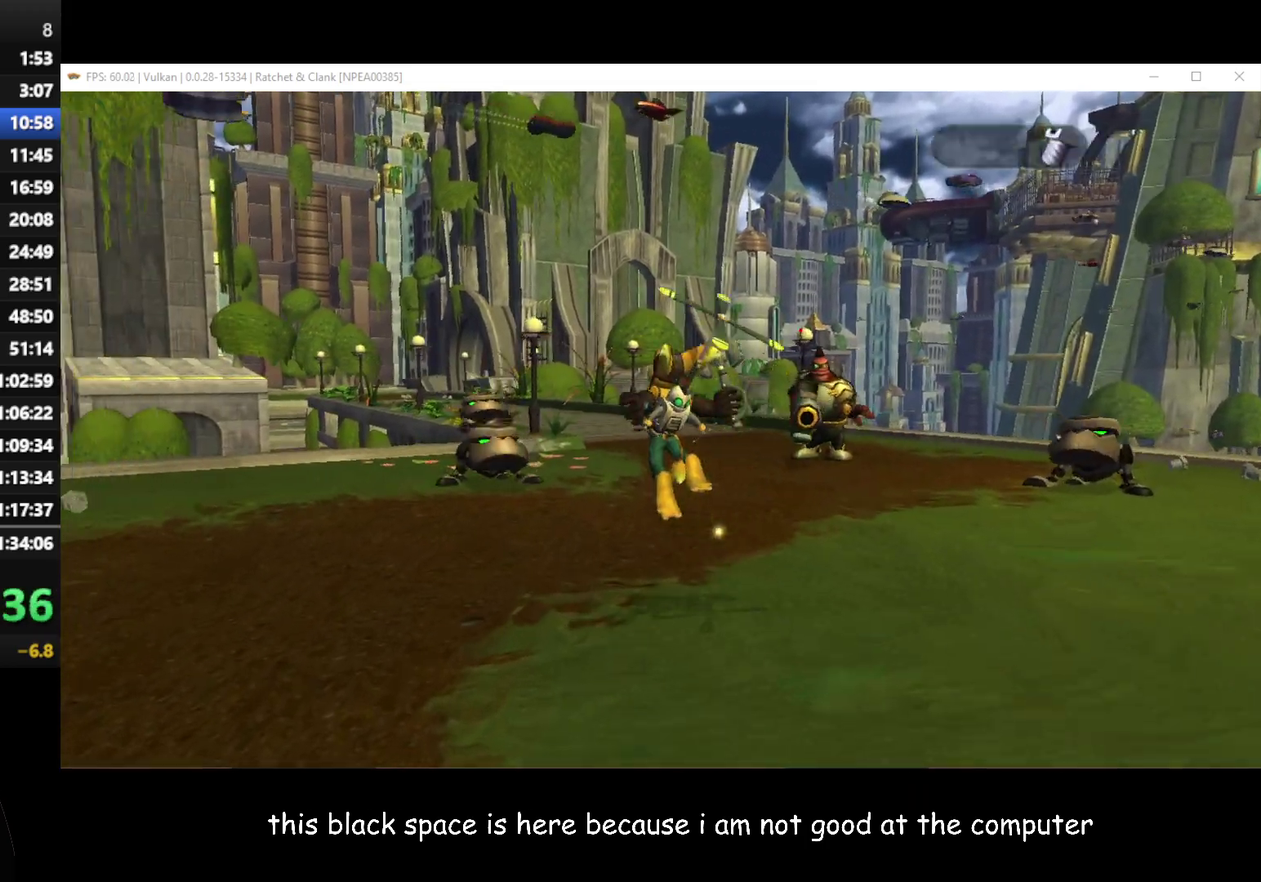
{"buttons": [], "left_stick": "up-right", "right_stick": "center", "events": [[367, "left_stick", "up-right"]]}
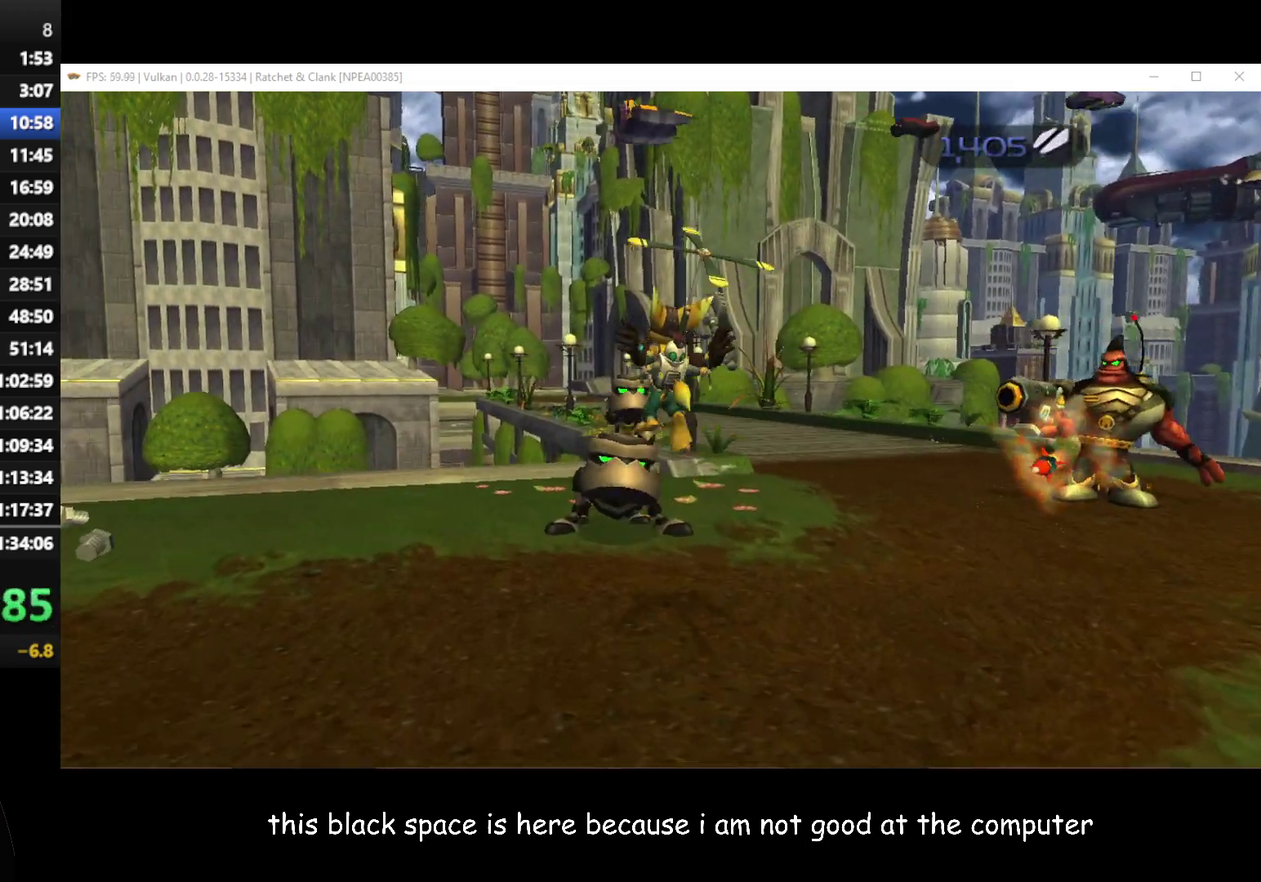
{"buttons": ["A", "R1"], "left_stick": "up-right", "right_stick": "center", "events": [[483, "A", "down"], [483, "R1", "down"]]}